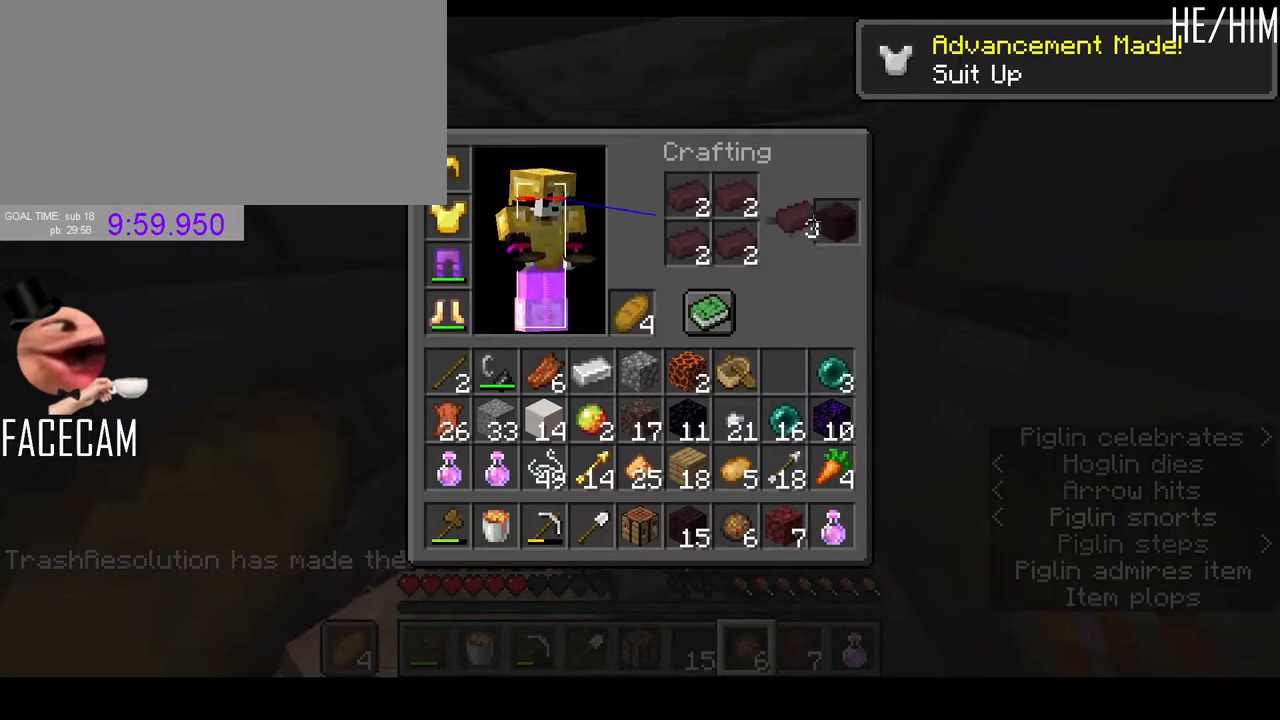
Gameplay with keyboard and mouse; each line is a JSON object with the keys and mouse buttons held at the frame after it. "events" lists presses ("down") and releases ("up") of "a", "ctrl", "d", "e", "f", "q", "r", "s", "shift", "space", "tab", "w", "mouse_left", "mouse_right", "mouse_mb4" and "mouse_mb5" between this image and that frame as [ms after this image, input, new state], when the widget could be followed in between. "mouse_left", "mouse_right", "mouse_mb4", "mouse_mb5" = the "left", "right", "mb4", "mb5" buttons of the "mouse" list. No other keys are recorded. Fast repeated clicks can show as one long hold. Mouse movement is not recorded. Not read: mouse_wheel.
{"keys": [], "mouse": ["left"], "events": [[167, "mouse_left", "down"], [233, "mouse_left", "up"], [333, "shift", "up"], [467, "mouse_left", "down"]]}
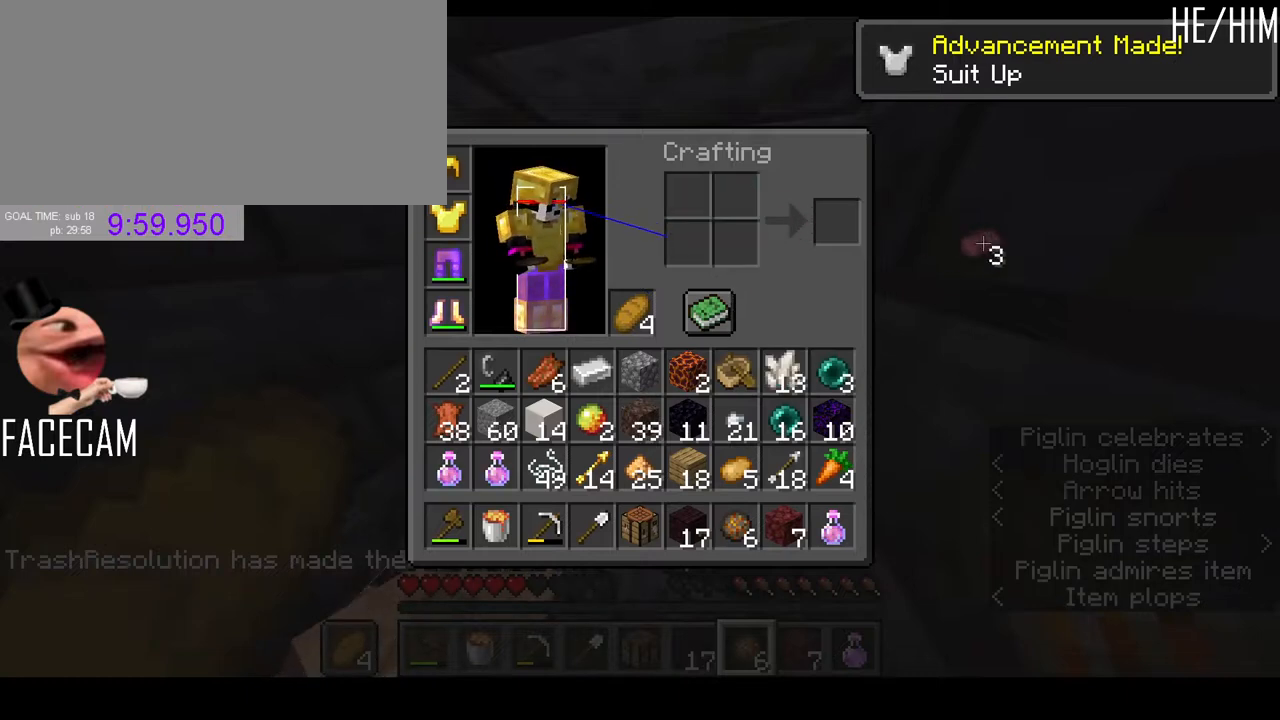
{"keys": [], "mouse": [], "events": [[67, "mouse_left", "up"], [367, "mouse_left", "down"], [467, "mouse_left", "up"]]}
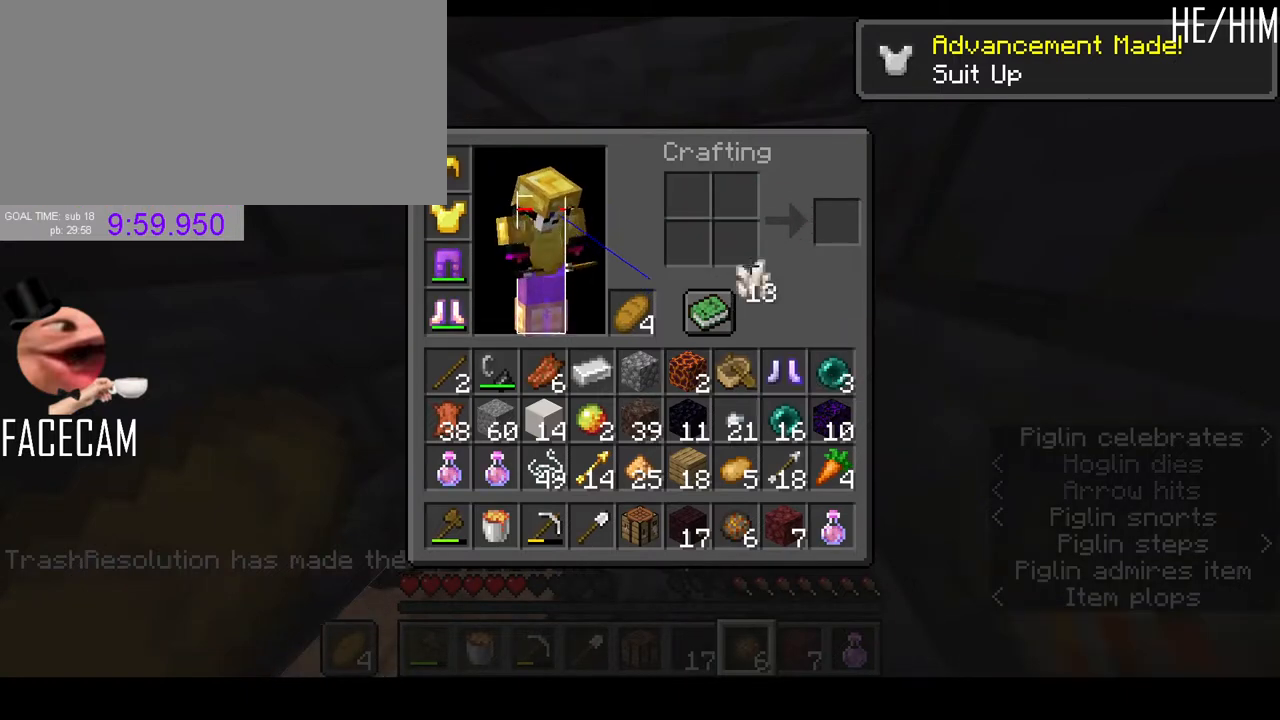
{"keys": ["shift"], "mouse": [], "events": [[200, "mouse_left", "down"], [500, "mouse_left", "up"], [500, "shift", "down"]]}
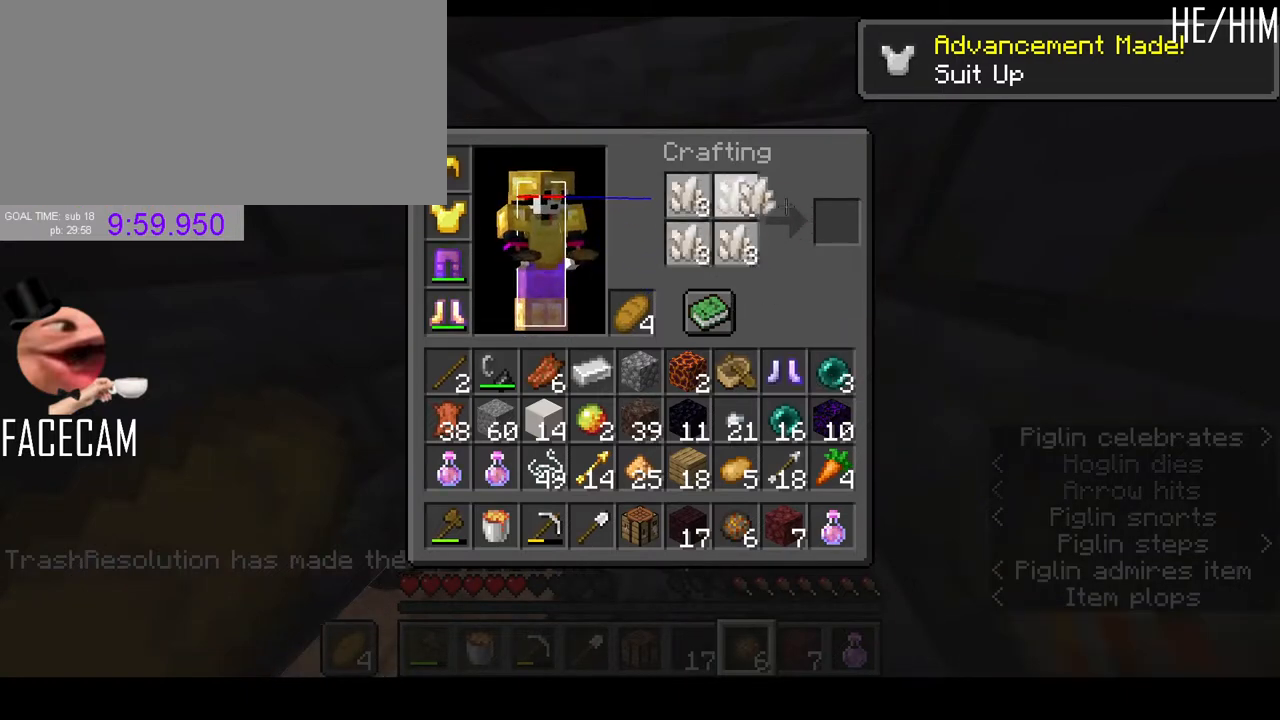
{"keys": [], "mouse": ["left"], "events": [[267, "mouse_left", "down"], [333, "mouse_left", "up"], [467, "shift", "up"], [500, "mouse_left", "down"]]}
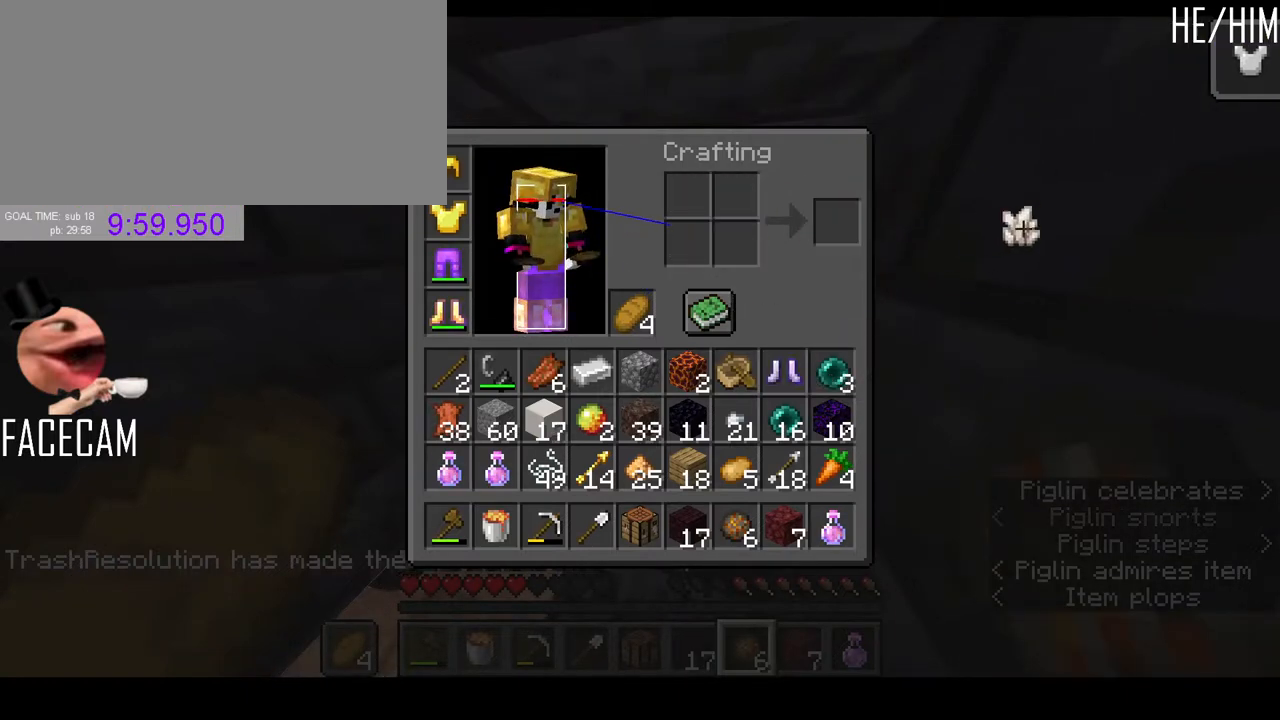
{"keys": [], "mouse": [], "events": [[100, "mouse_left", "up"]]}
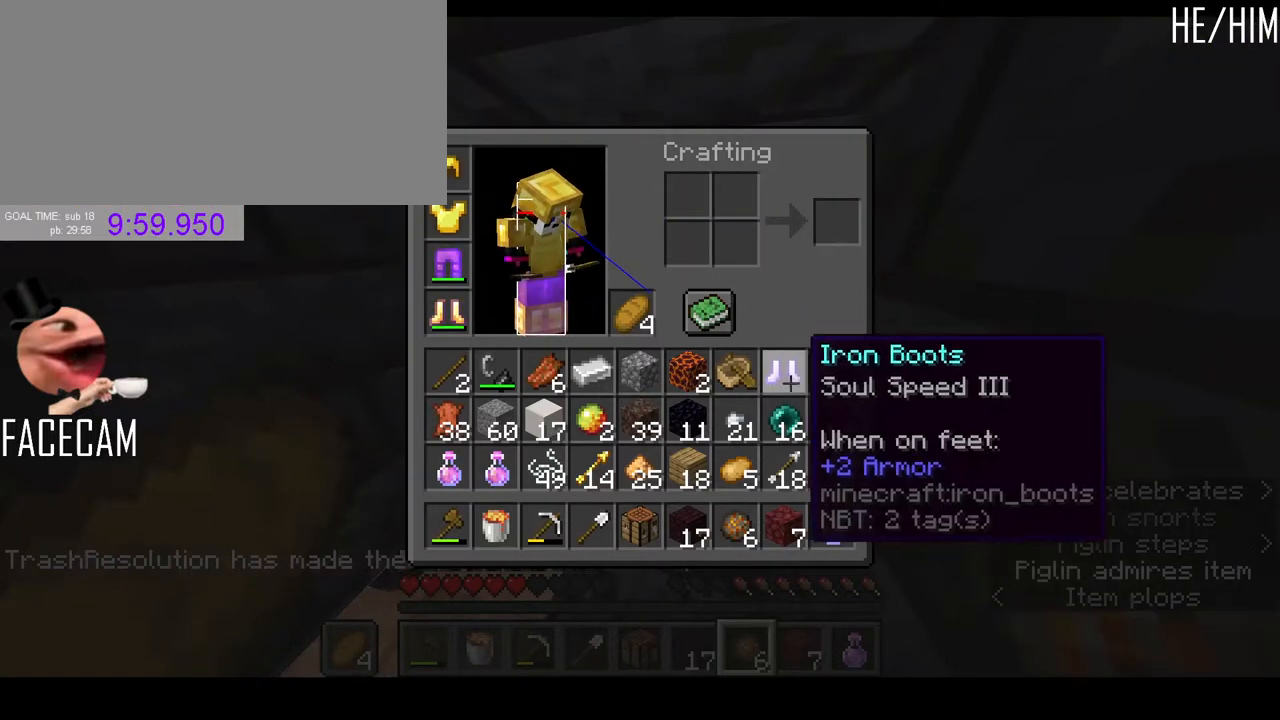
{"keys": [], "mouse": [], "events": [[167, "mouse_left", "down"], [233, "mouse_left", "up"], [367, "mouse_left", "down"], [433, "mouse_left", "up"]]}
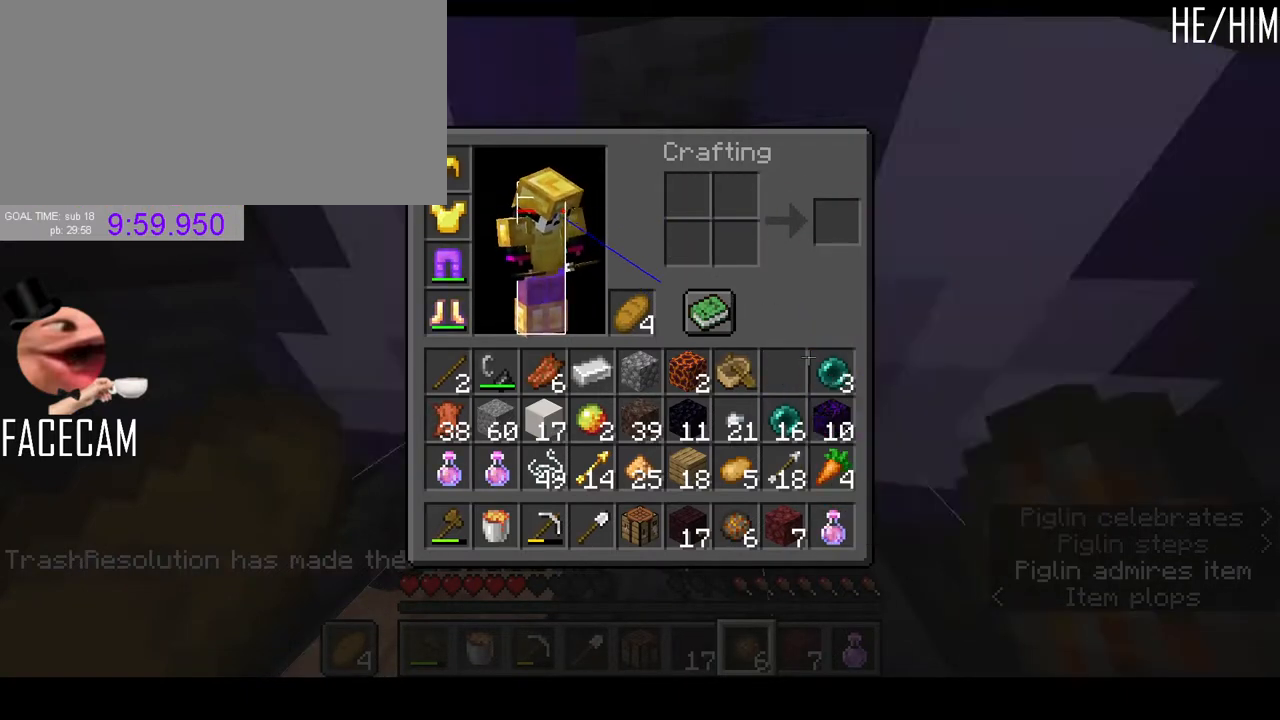
{"keys": ["ctrl"], "mouse": [], "events": [[367, "ctrl", "down"]]}
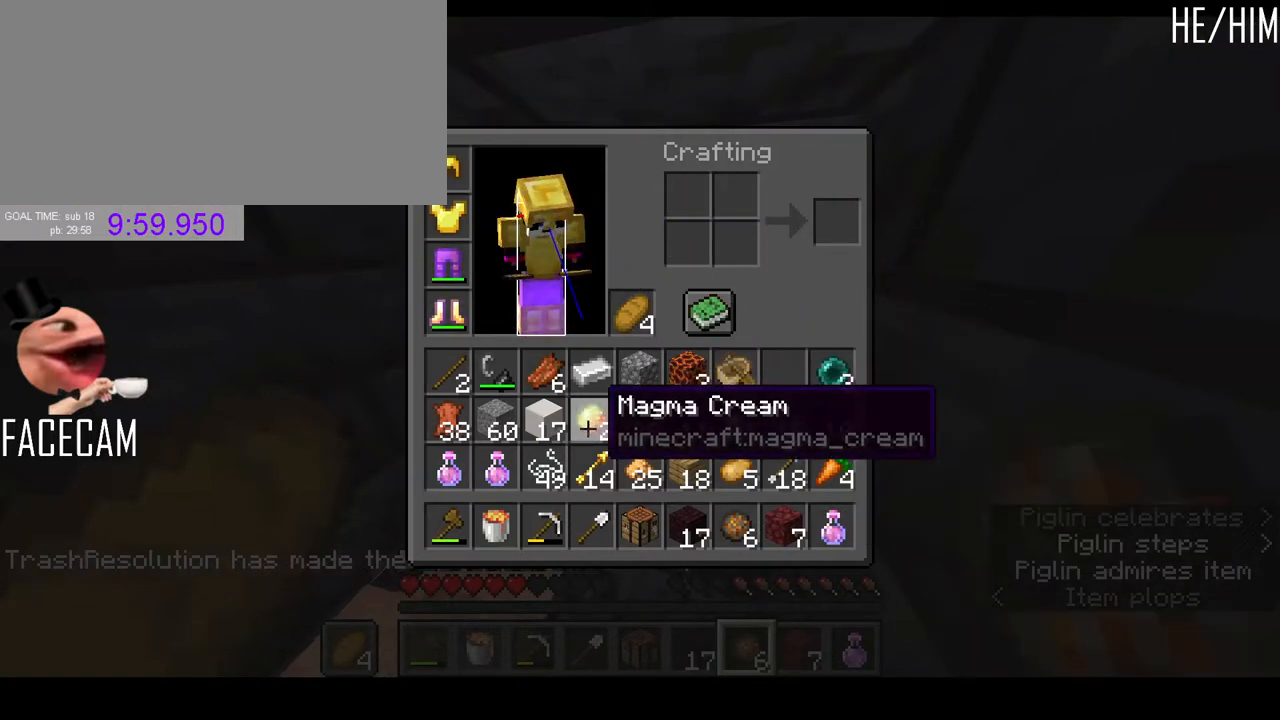
{"keys": ["ctrl"], "mouse": [], "events": [[133, "q", "down"], [267, "q", "up"]]}
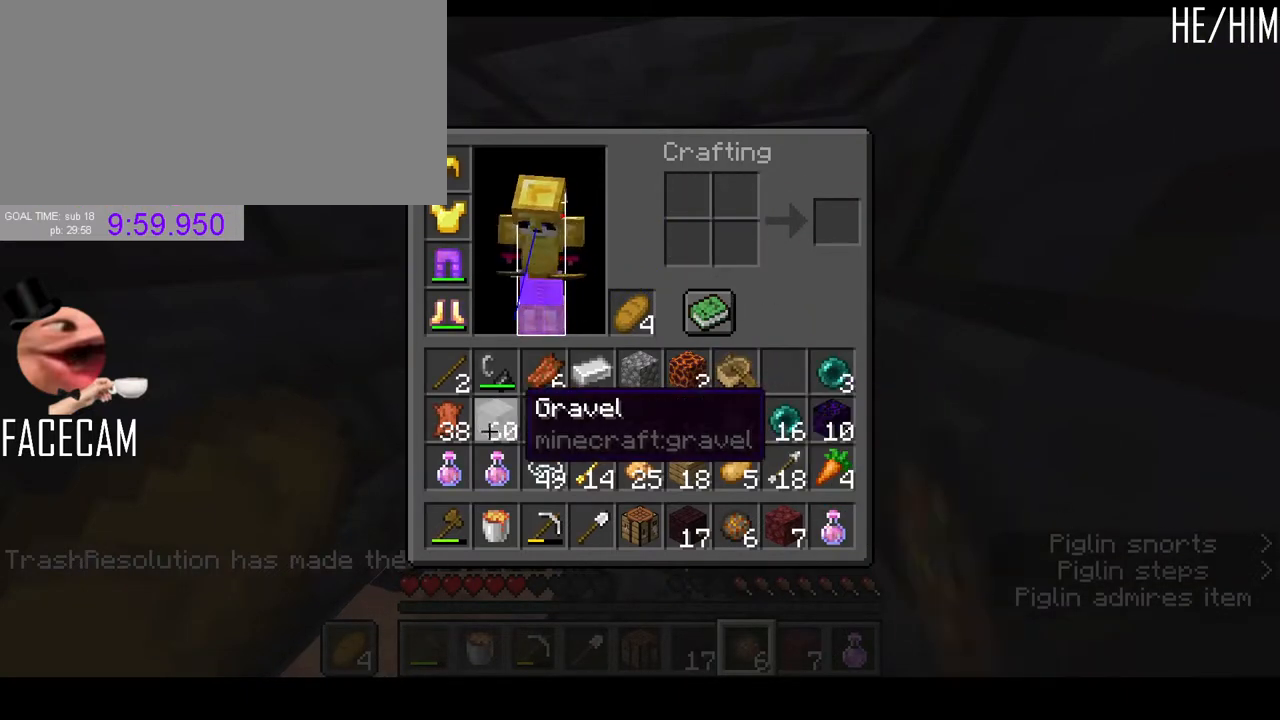
{"keys": ["ctrl"], "mouse": [], "events": [[300, "q", "down"], [400, "q", "up"]]}
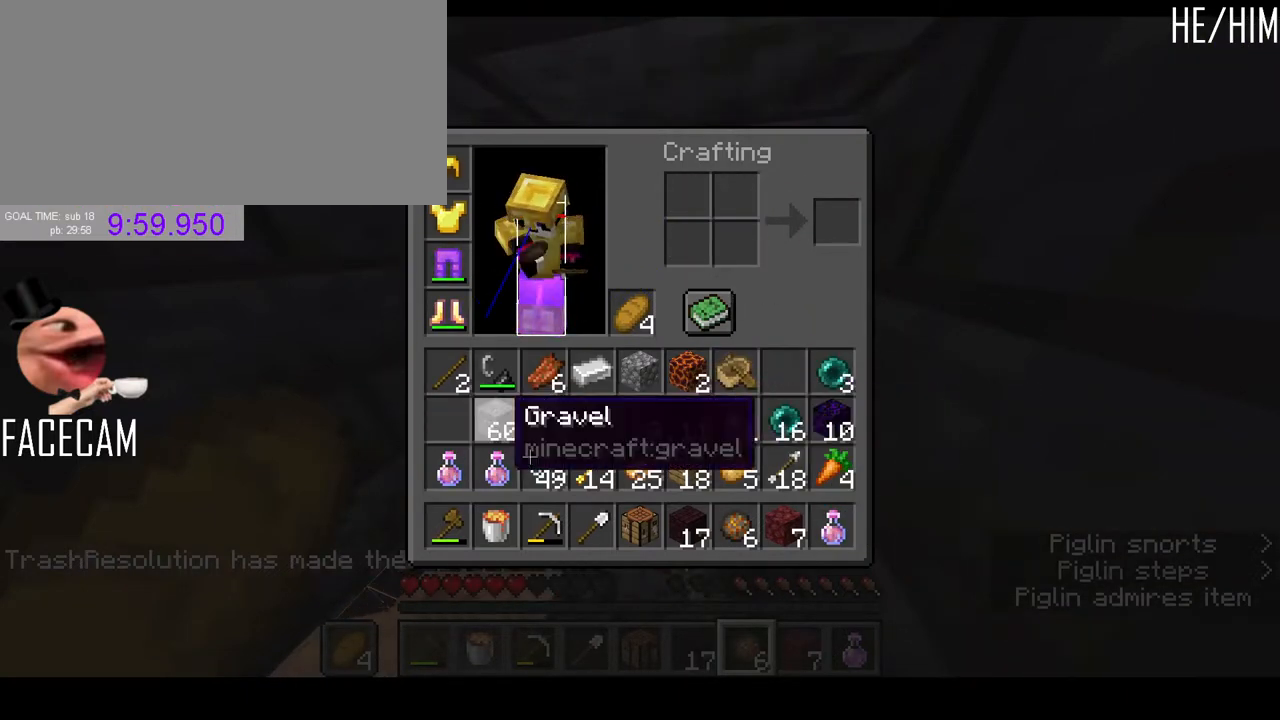
{"keys": ["ctrl"], "mouse": [], "events": []}
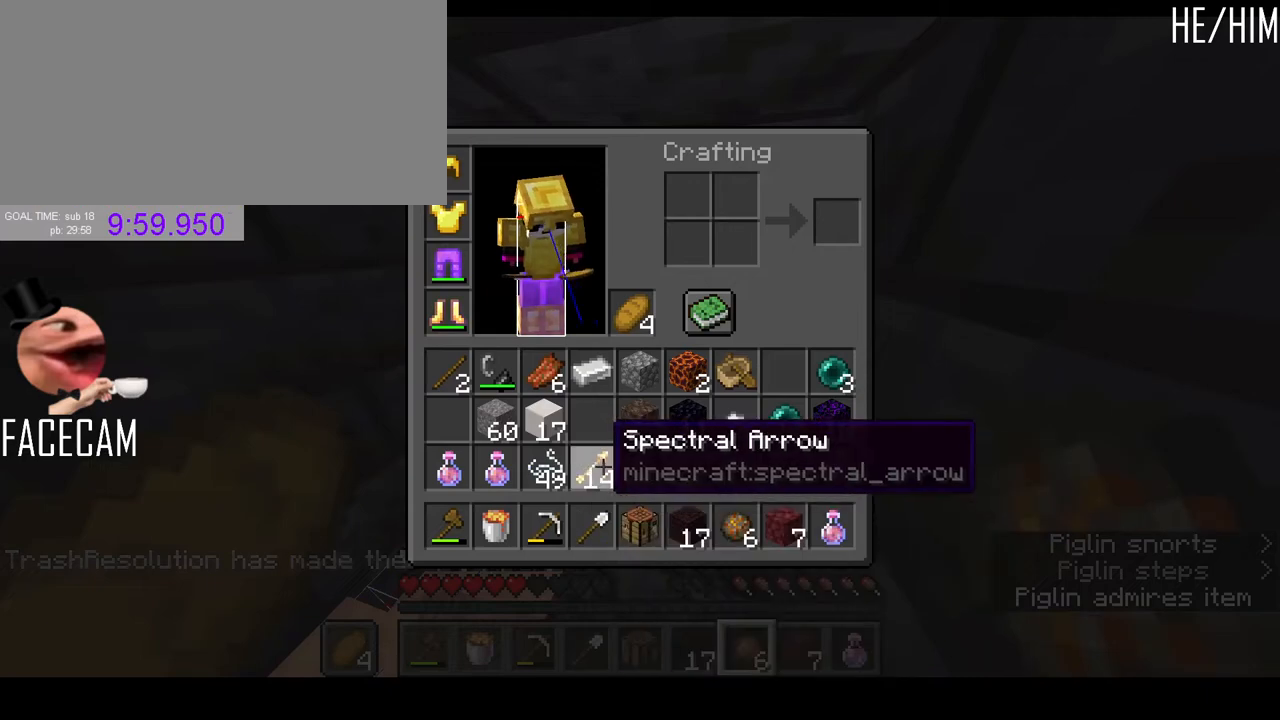
{"keys": [], "mouse": [], "events": [[67, "ctrl", "up"]]}
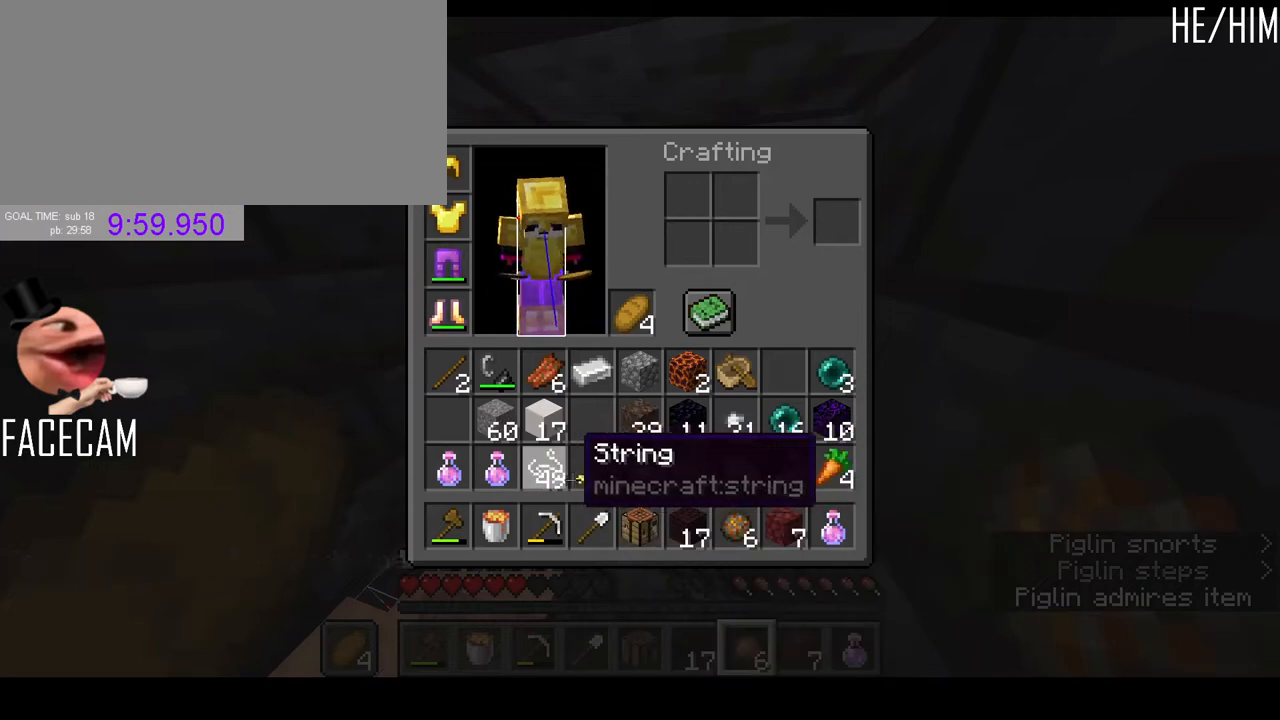
{"keys": [], "mouse": [], "events": [[133, "mouse_left", "down"], [200, "mouse_left", "up"], [400, "mouse_left", "down"], [500, "mouse_left", "up"]]}
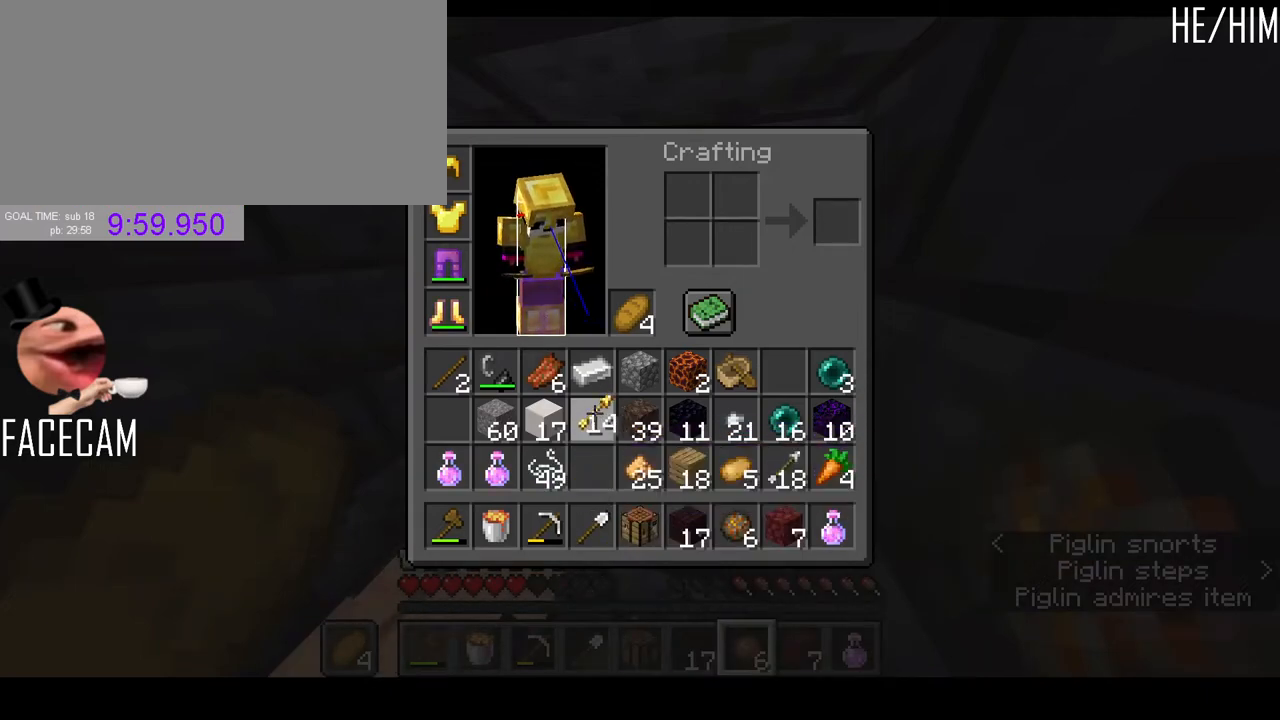
{"keys": [], "mouse": [], "events": []}
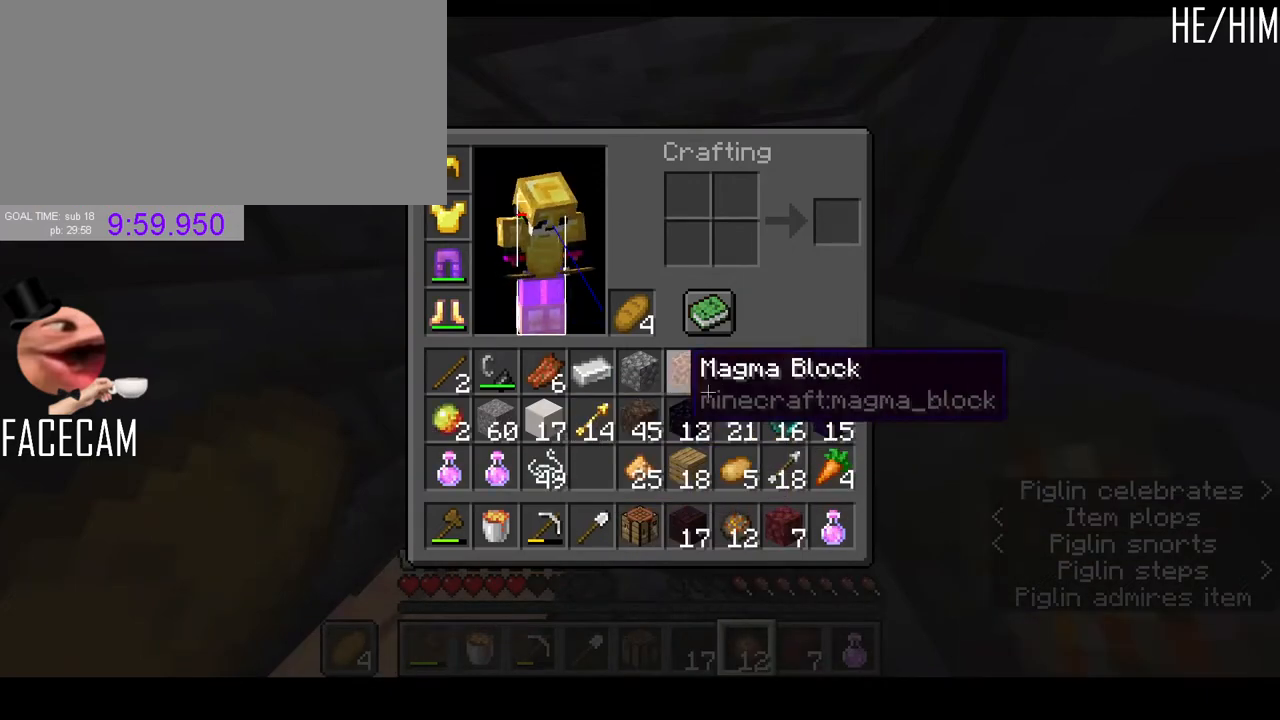
{"keys": ["ctrl", "q"], "mouse": [], "events": [[267, "ctrl", "down"], [467, "q", "down"]]}
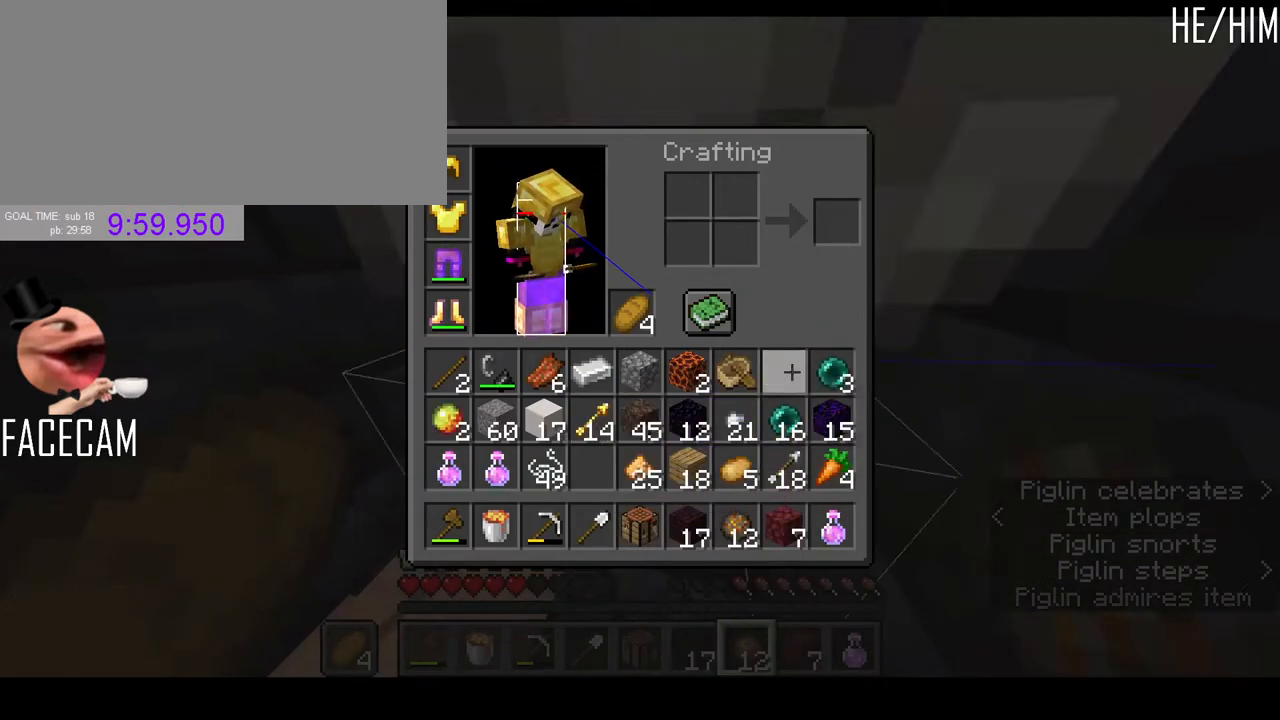
{"keys": [], "mouse": [], "events": [[67, "ctrl", "up"], [100, "q", "up"]]}
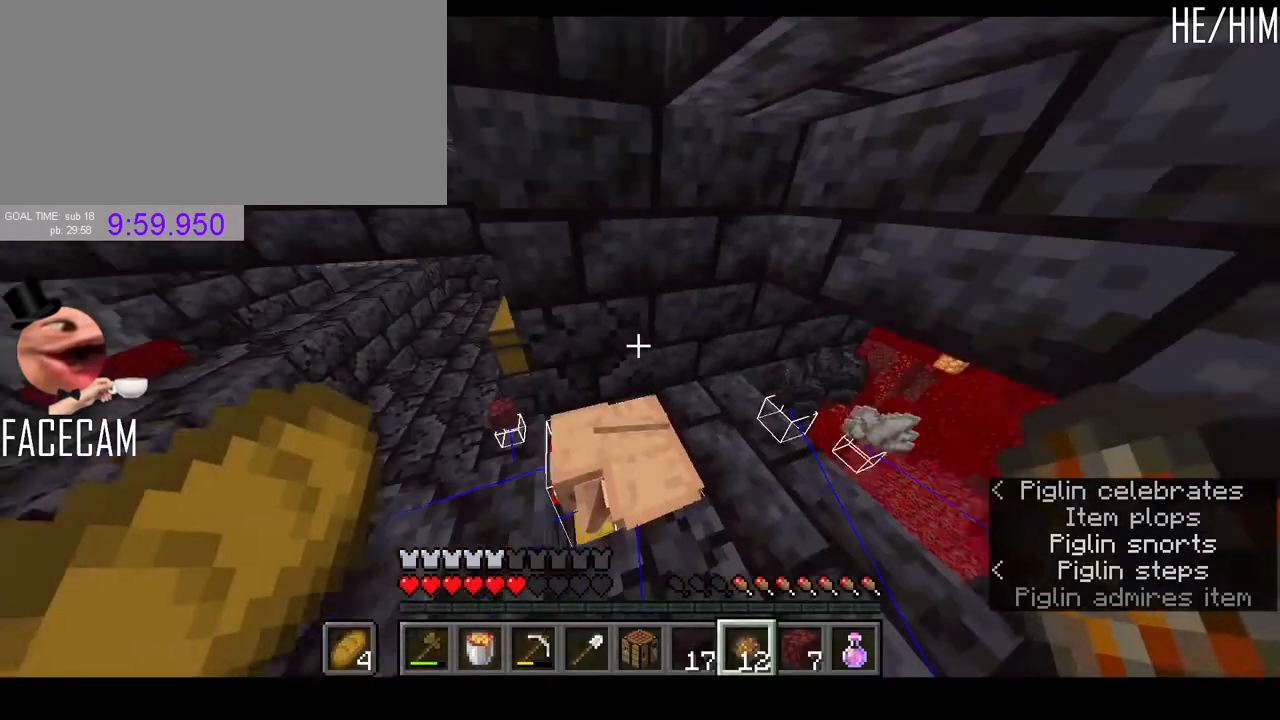
{"keys": [], "mouse": [], "events": [[200, "r", "down"], [333, "r", "up"]]}
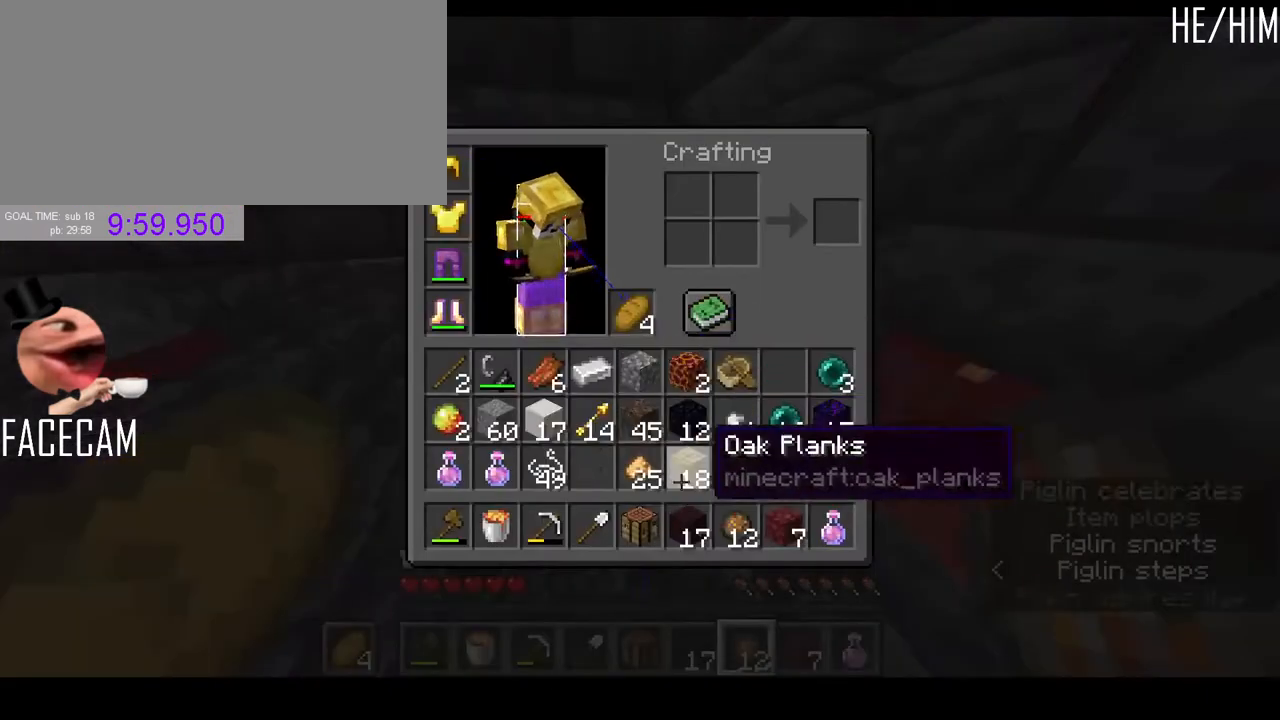
{"keys": [], "mouse": [], "events": []}
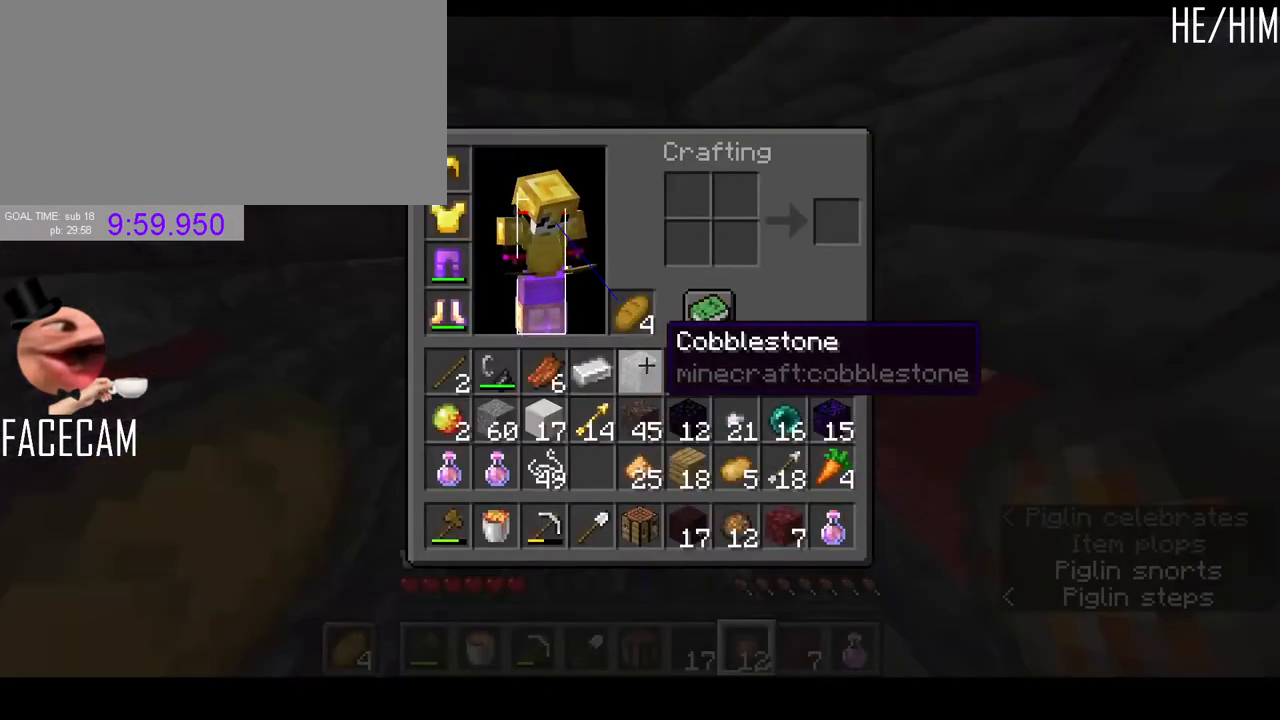
{"keys": [], "mouse": [], "events": []}
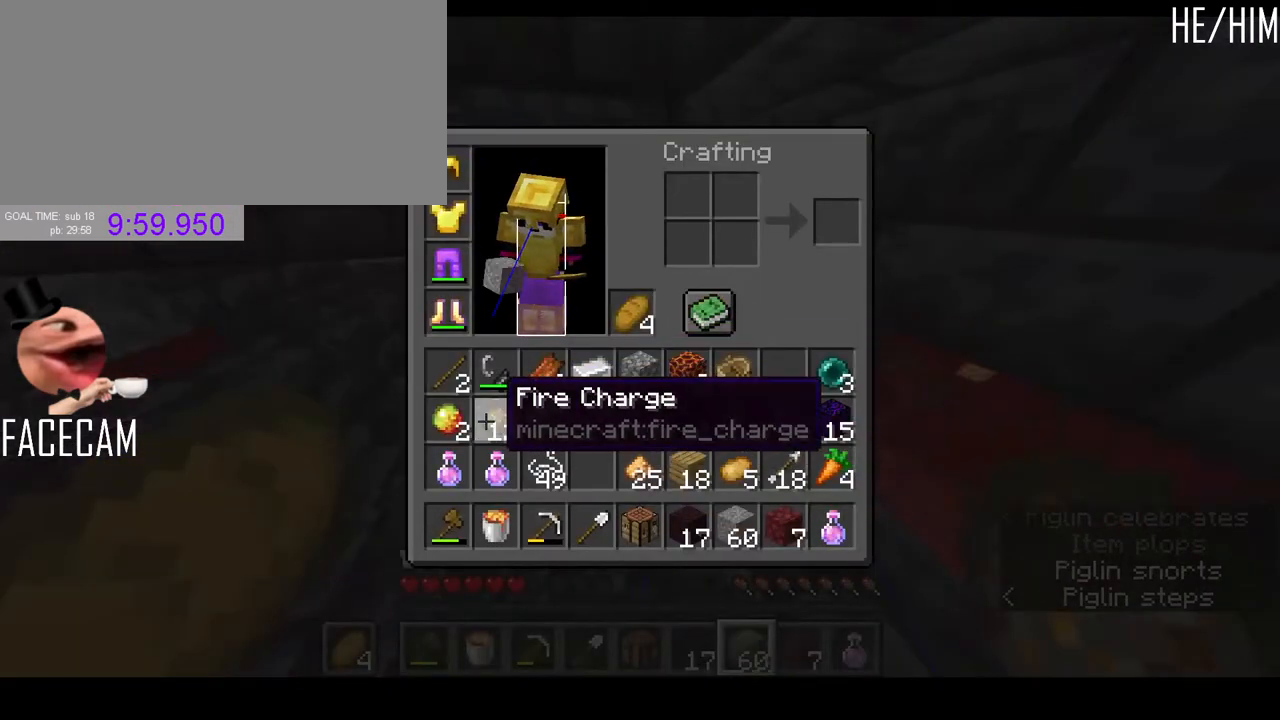
{"keys": [], "mouse": [], "events": [[267, "mouse_right", "down"], [333, "s", "down"], [367, "mouse_right", "up"], [400, "s", "up"]]}
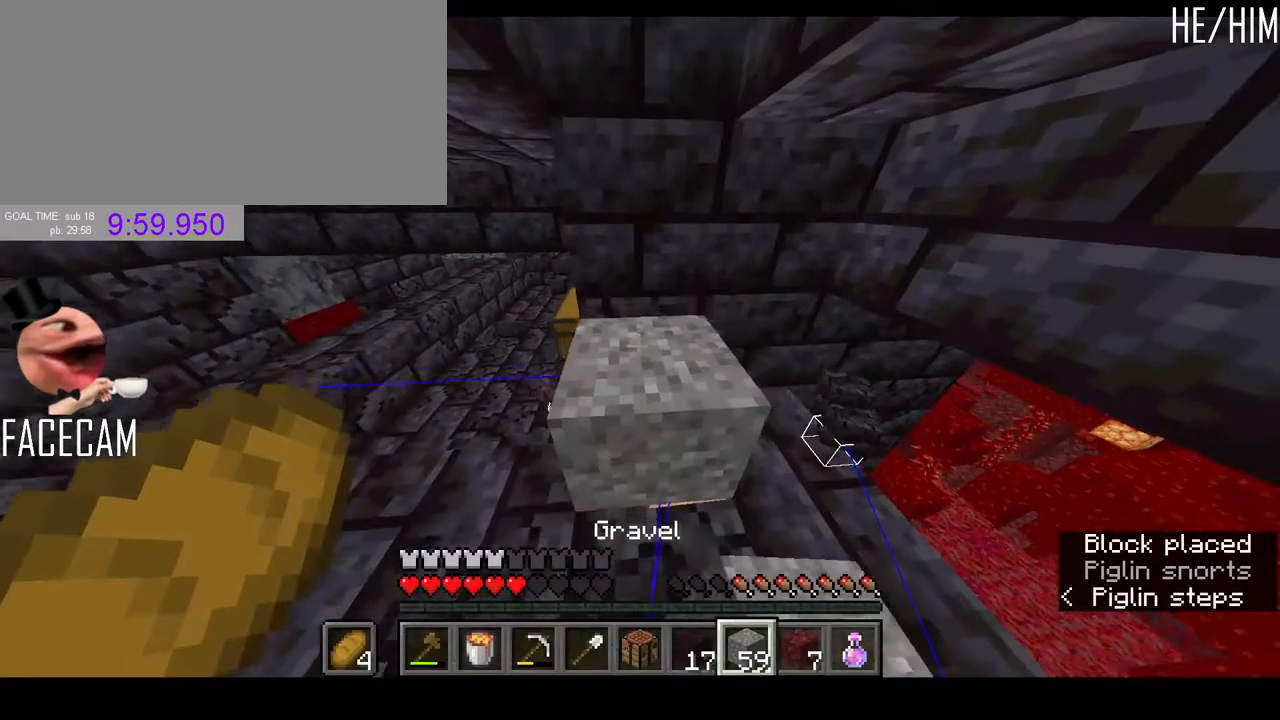
{"keys": ["w"], "mouse": [], "events": [[200, "w", "down"], [300, "w", "up"], [500, "w", "down"]]}
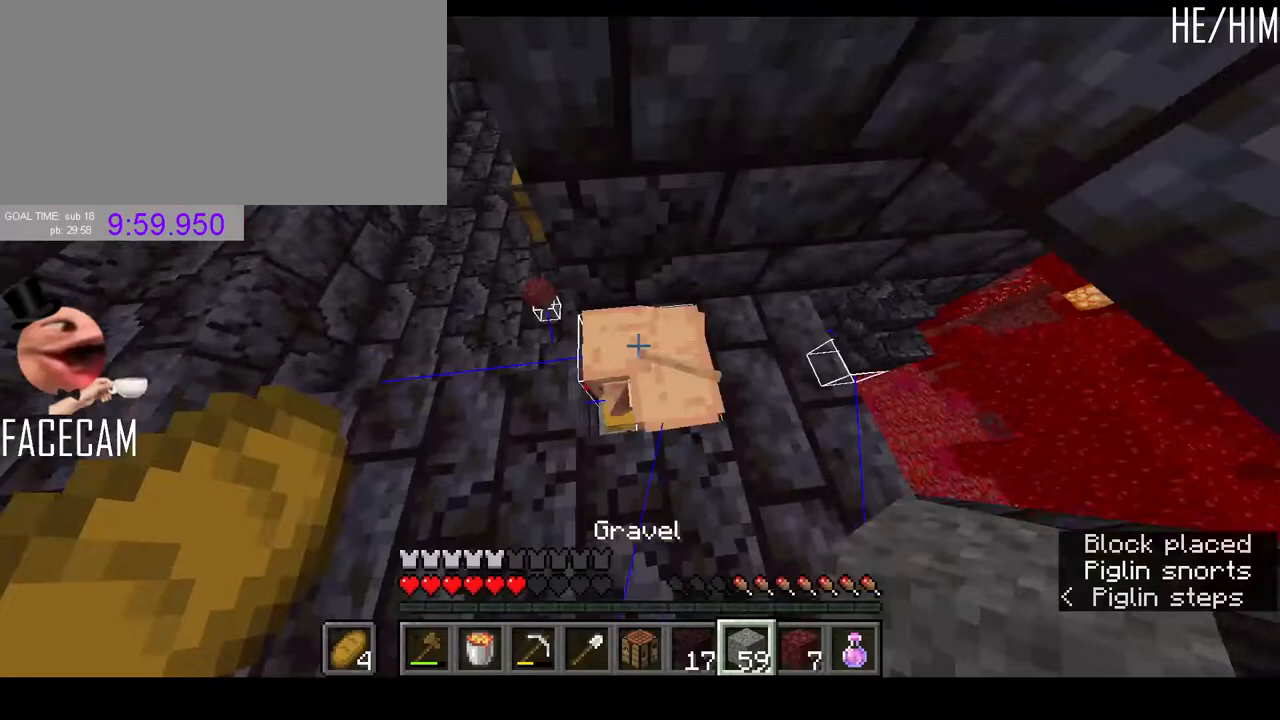
{"keys": [], "mouse": [], "events": [[233, "w", "up"], [400, "r", "down"], [500, "r", "up"]]}
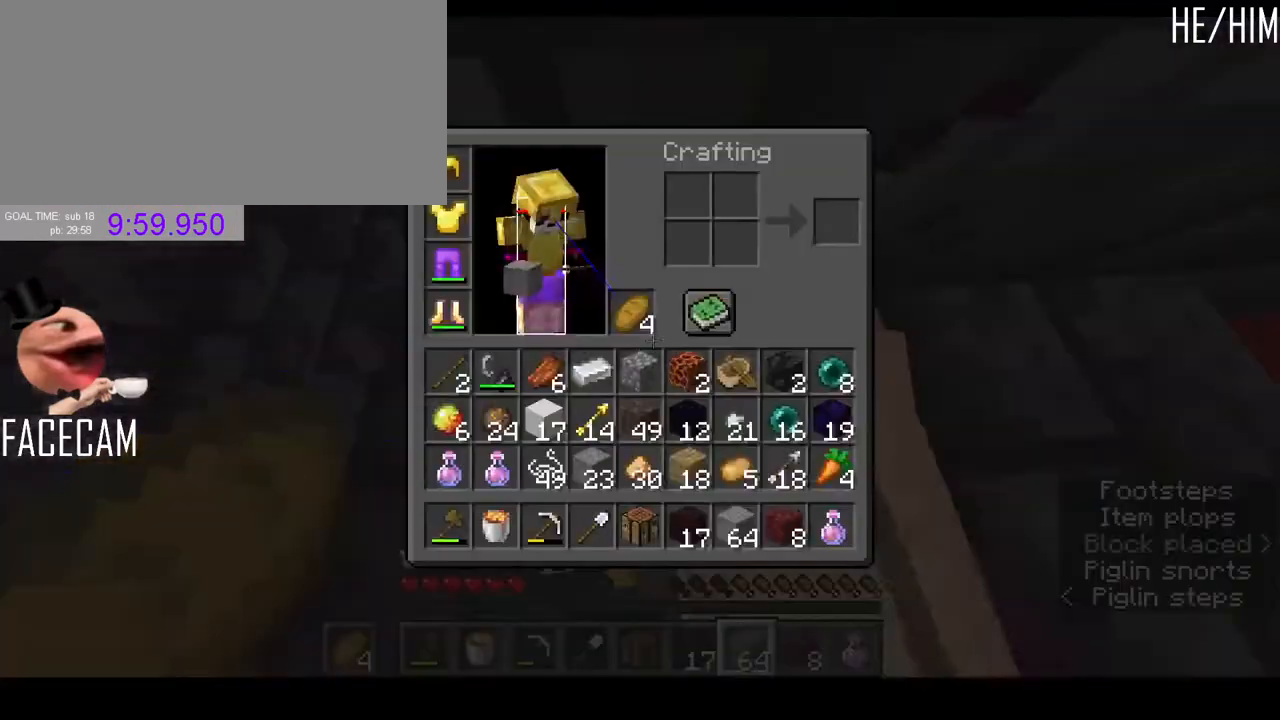
{"keys": [], "mouse": [], "events": []}
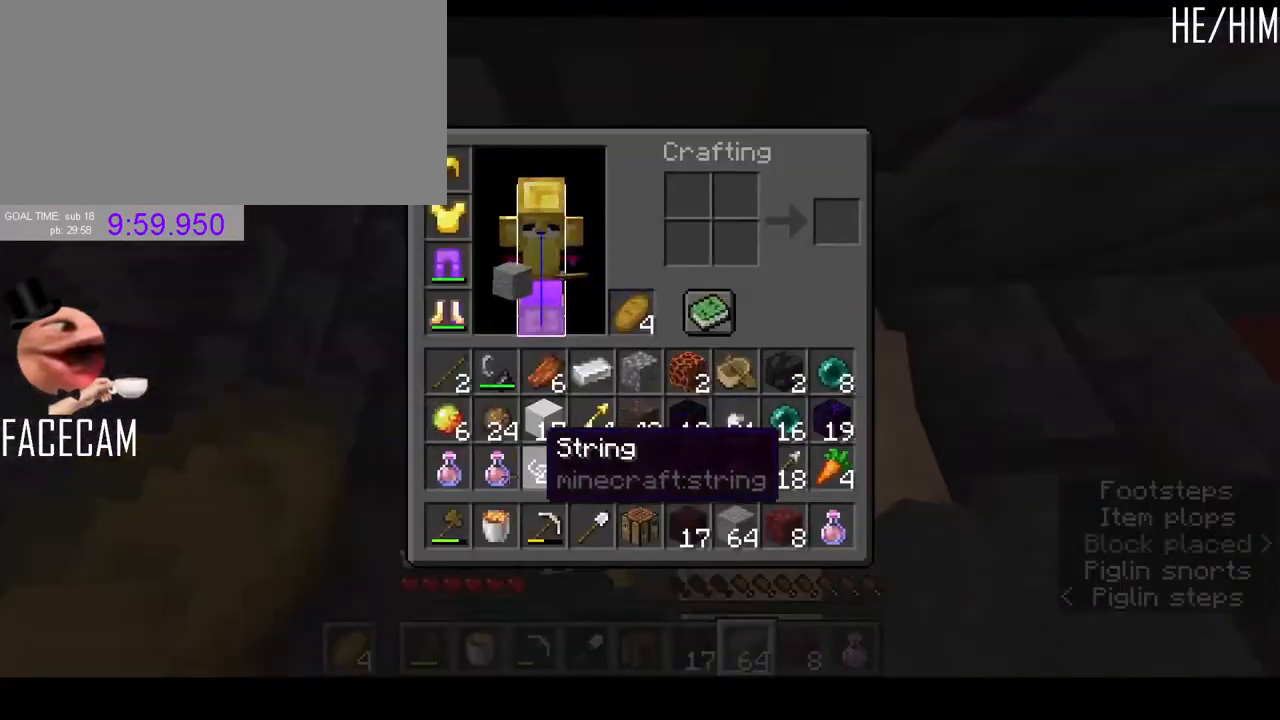
{"keys": [], "mouse": [], "events": []}
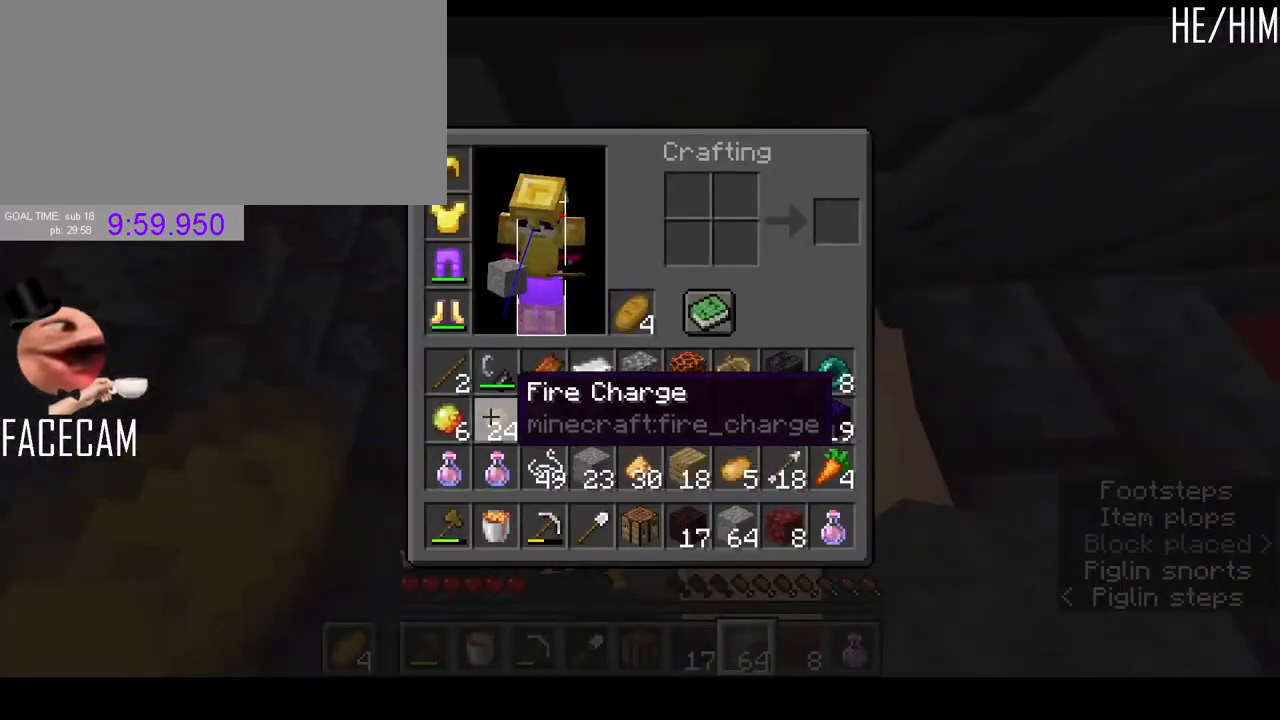
{"keys": ["ctrl"], "mouse": [], "events": [[67, "ctrl", "down"], [233, "q", "down"], [333, "q", "up"]]}
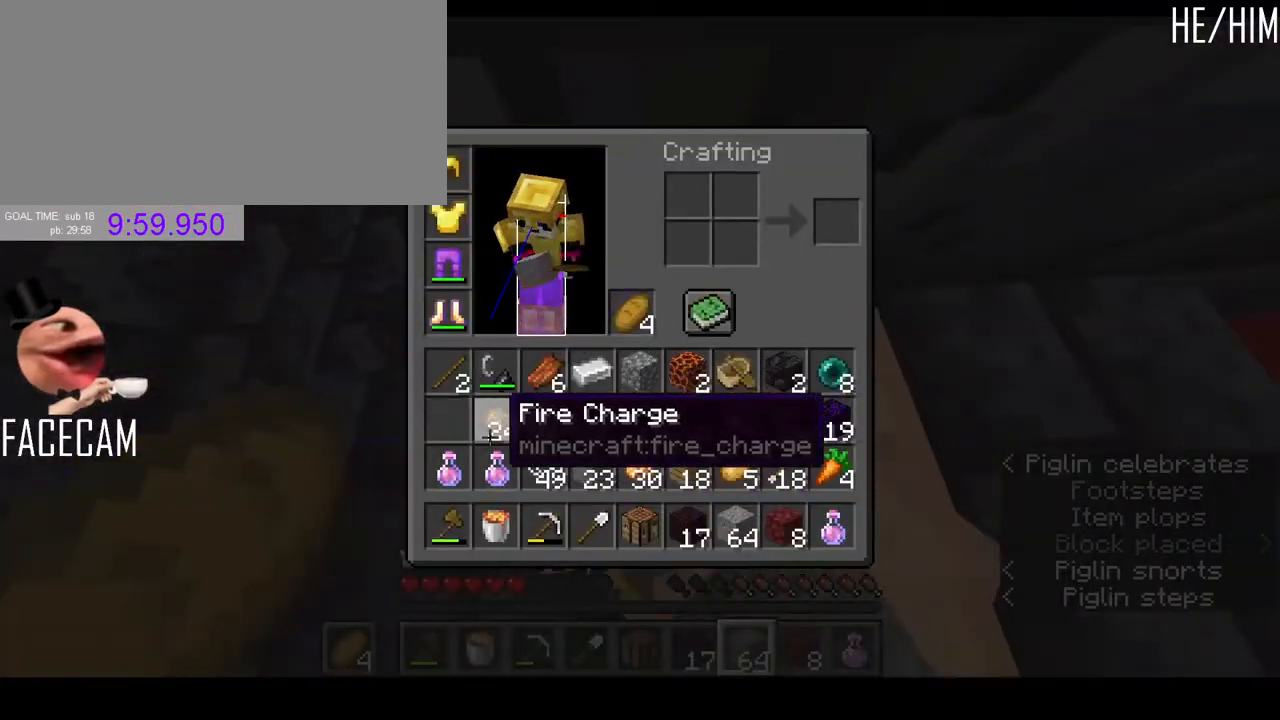
{"keys": [], "mouse": [], "events": [[133, "ctrl", "up"]]}
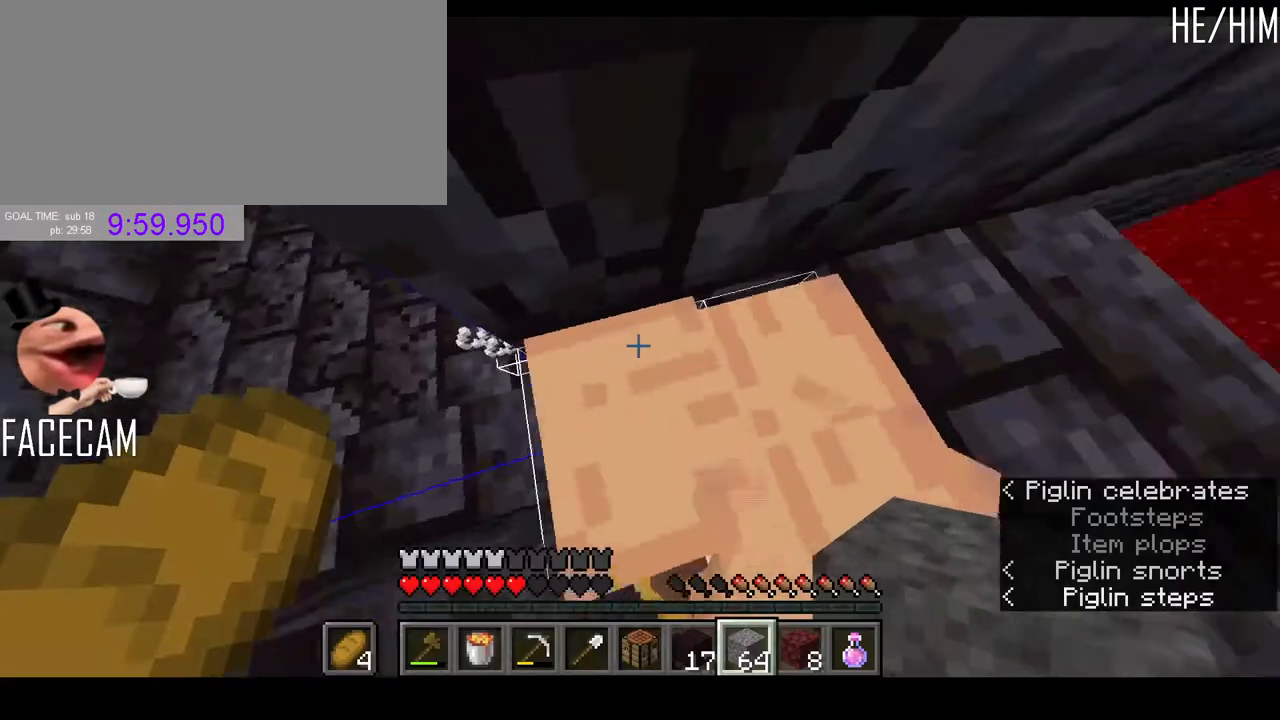
{"keys": ["a", "w"], "mouse": [], "events": [[67, "s", "down"], [100, "space", "down"], [233, "space", "up"], [267, "a", "down"], [300, "s", "up"], [500, "w", "down"]]}
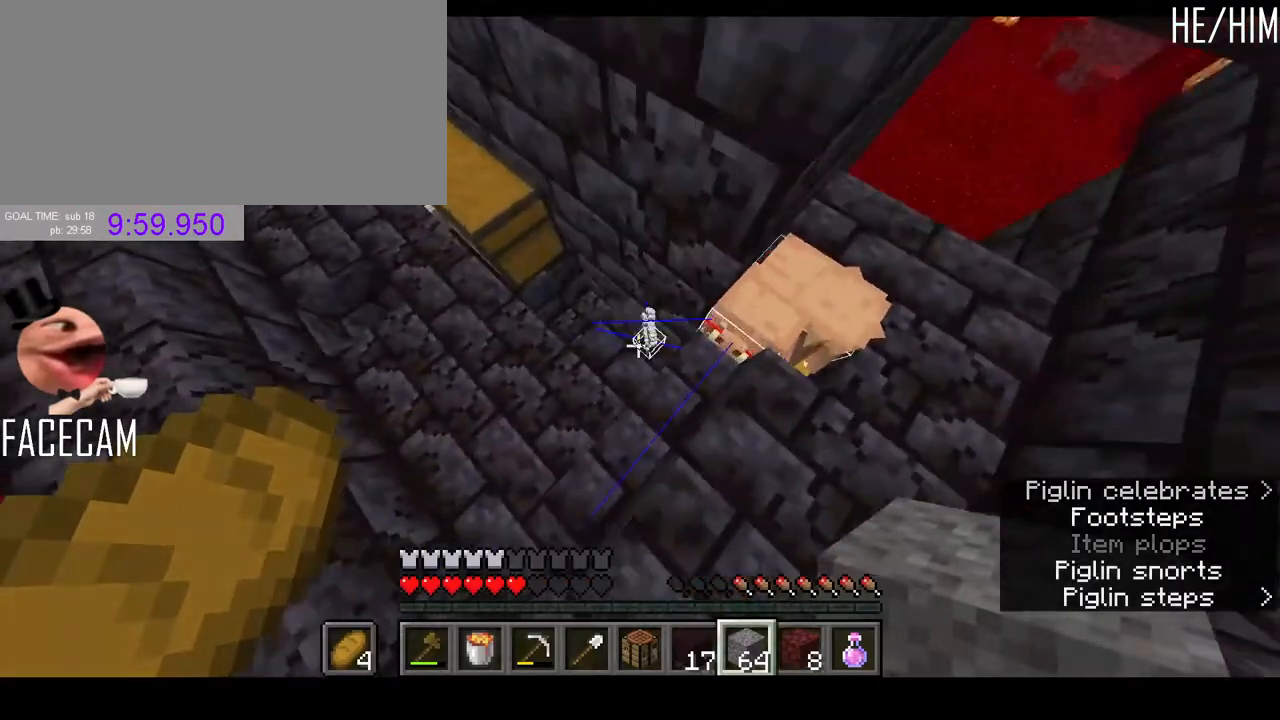
{"keys": ["r"], "mouse": [], "events": [[33, "a", "up"], [300, "w", "up"], [500, "r", "down"]]}